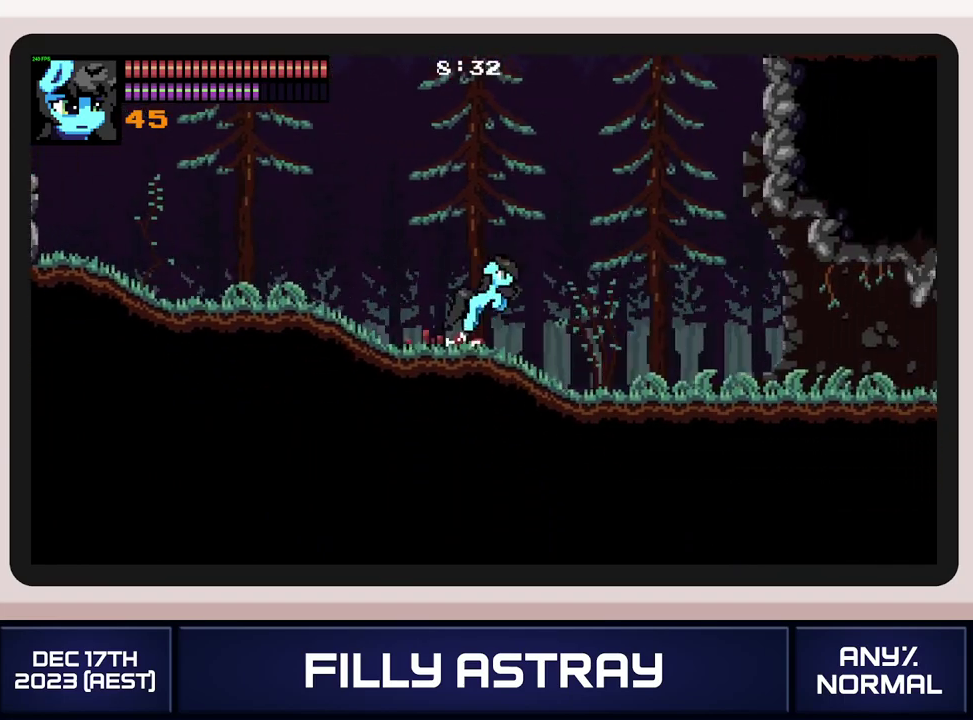
Gameplay with a controller (Xbox layout); each line is a JSON object with the inputs held at the frame after it. "events" lists button and stick changes between this image and that frame as [ms after this image, input, new state], when the widget could be followed in between. Not read: L3 R3 left_stick right_stick.
{"buttons": ["DPAD_RIGHT"], "events": [[334, "DPAD_DOWN", "up"], [367, "A", "up"]]}
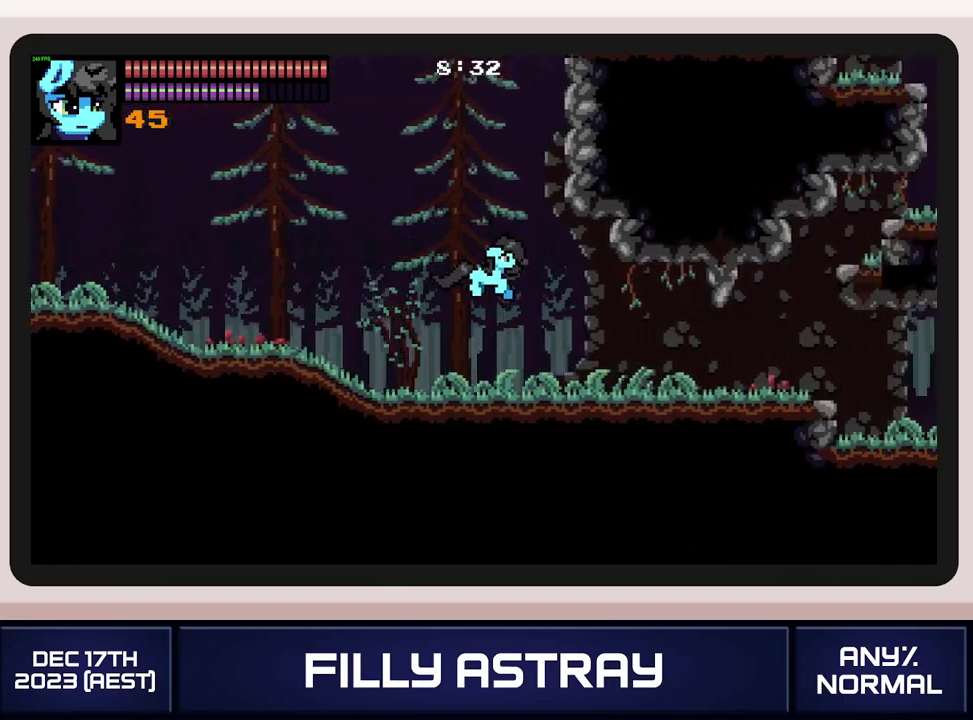
{"buttons": ["DPAD_RIGHT"], "events": [[16, "L2", "down"], [133, "A", "down"], [217, "A", "up"], [283, "A", "down"], [383, "A", "up"], [500, "L2", "up"]]}
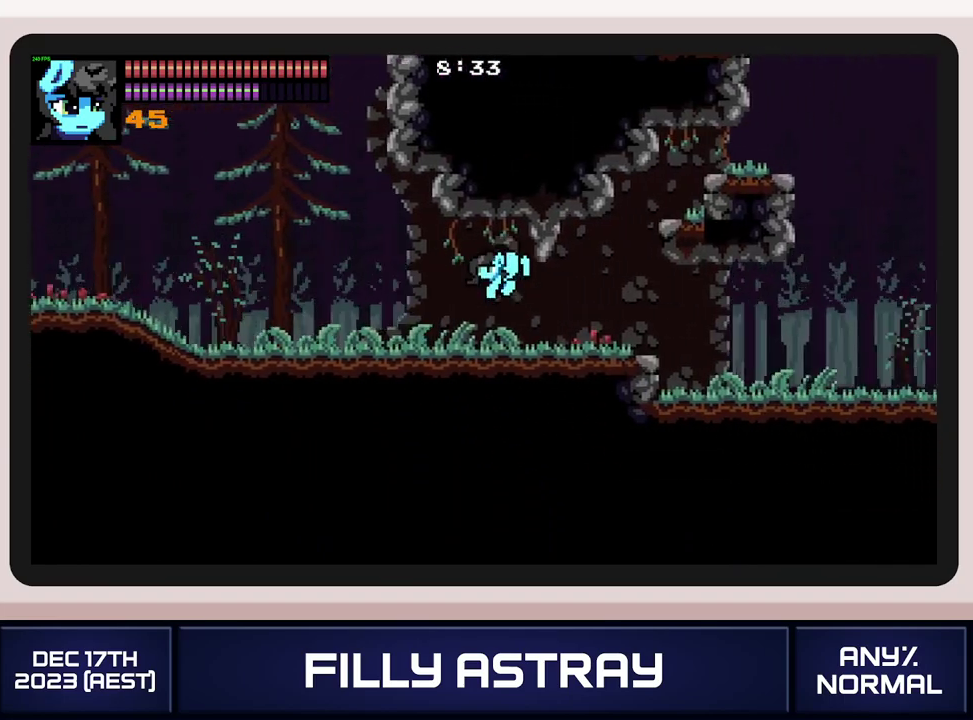
{"buttons": ["DPAD_DOWN", "DPAD_RIGHT"], "events": [[284, "DPAD_DOWN", "down"], [317, "A", "down"], [484, "A", "up"]]}
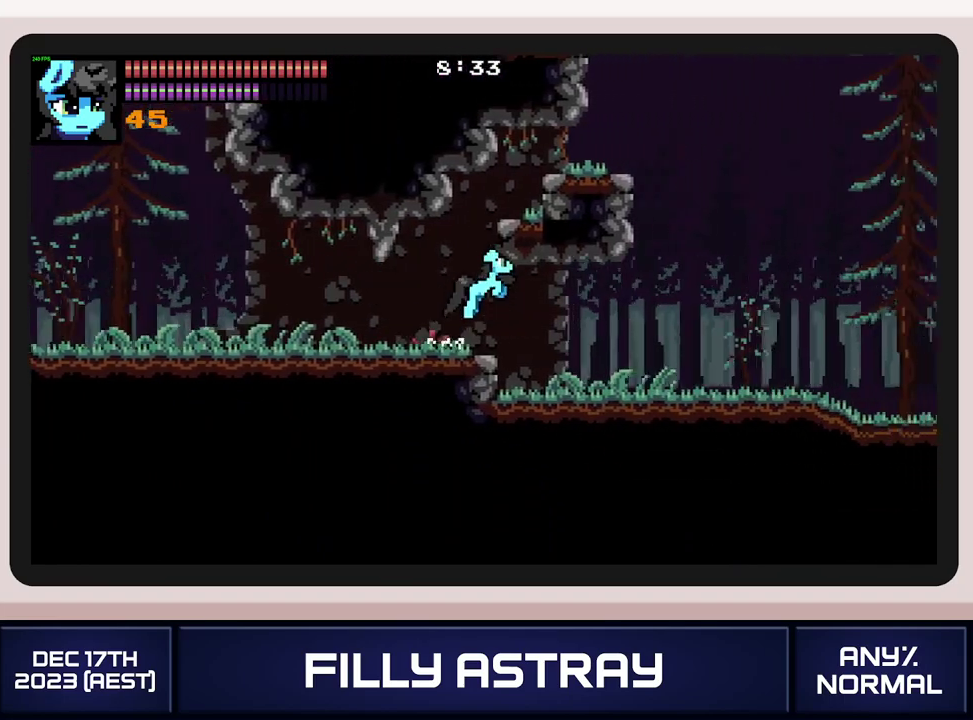
{"buttons": ["A", "DPAD_DOWN", "DPAD_RIGHT"], "events": [[350, "A", "down"]]}
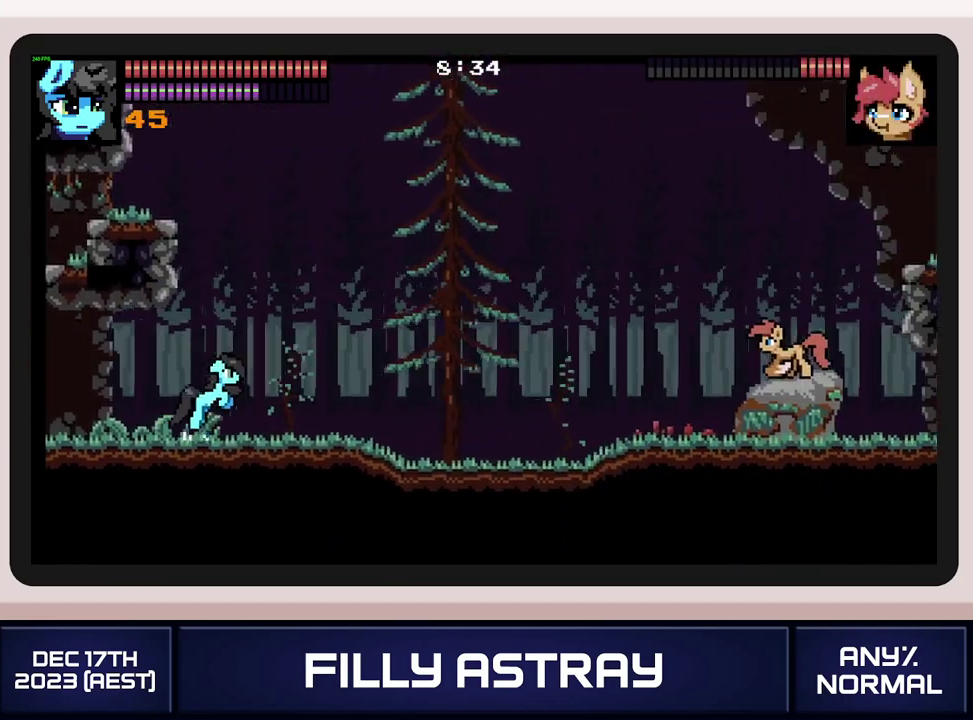
{"buttons": ["DPAD_RIGHT"], "events": [[100, "DPAD_DOWN", "up"], [250, "A", "up"]]}
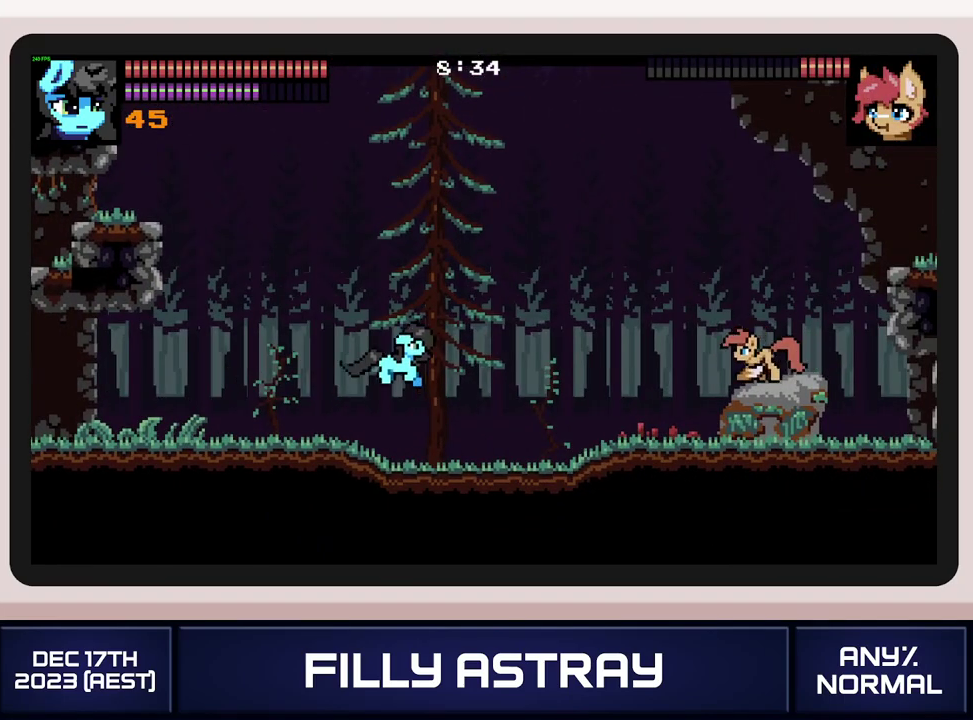
{"buttons": [], "events": [[383, "DPAD_RIGHT", "up"]]}
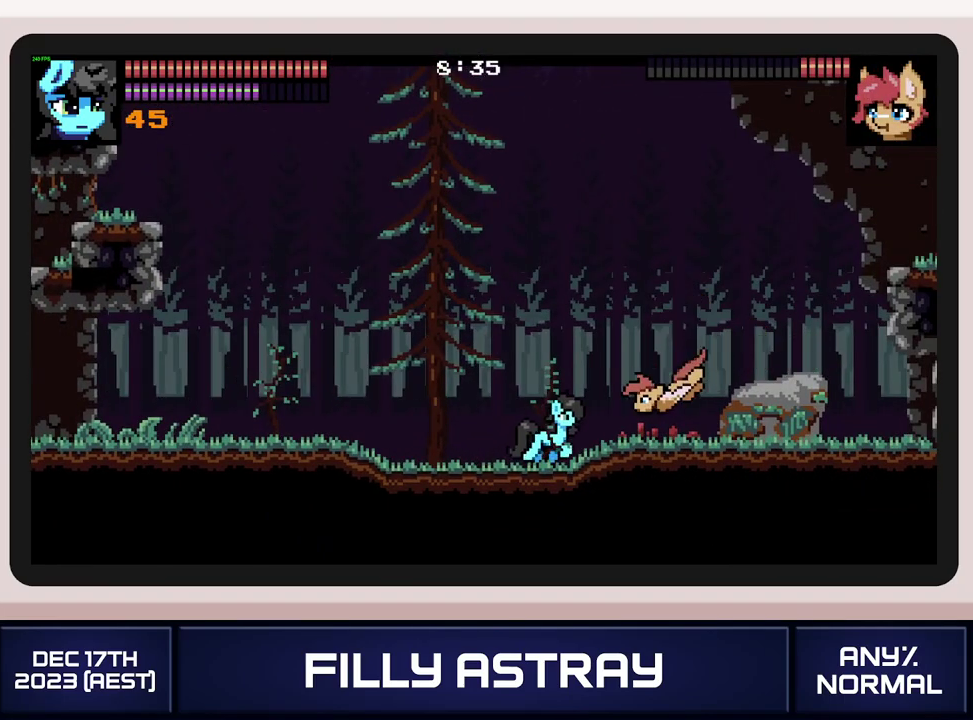
{"buttons": ["L2"], "events": [[84, "L2", "down"], [417, "X", "down"], [501, "X", "up"]]}
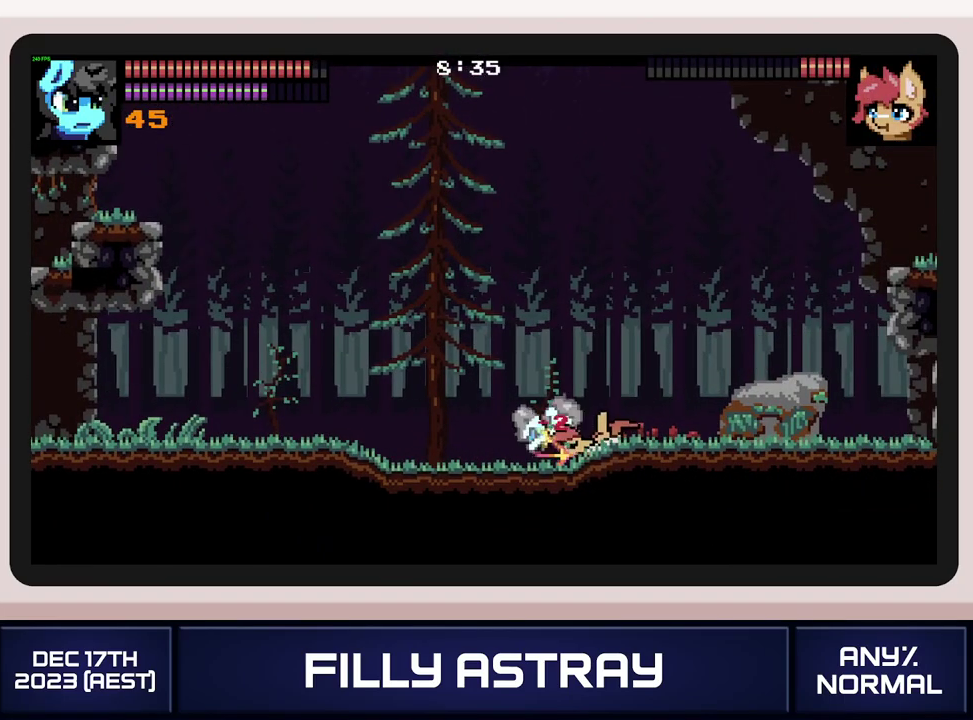
{"buttons": ["X"], "events": [[166, "X", "down"], [233, "X", "up"], [250, "L2", "up"], [317, "X", "down"], [383, "X", "up"], [450, "X", "down"]]}
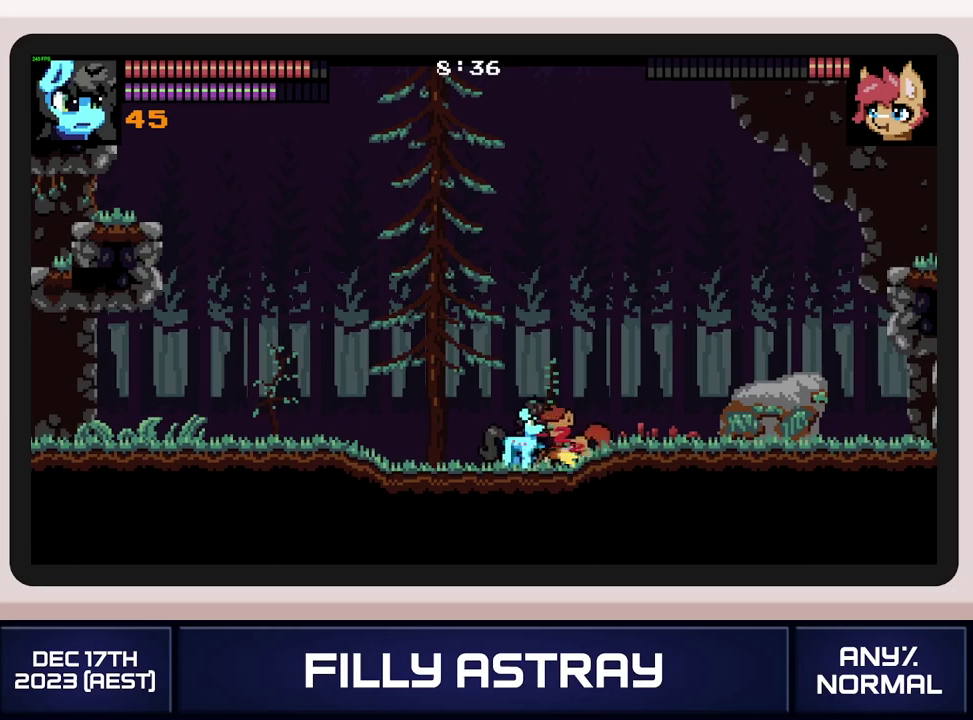
{"buttons": ["X", "DPAD_DOWN"], "events": [[17, "X", "up"], [84, "X", "down"], [167, "X", "up"], [184, "DPAD_DOWN", "down"], [234, "X", "down"], [284, "X", "up"], [350, "X", "down"], [417, "X", "up"], [467, "X", "down"]]}
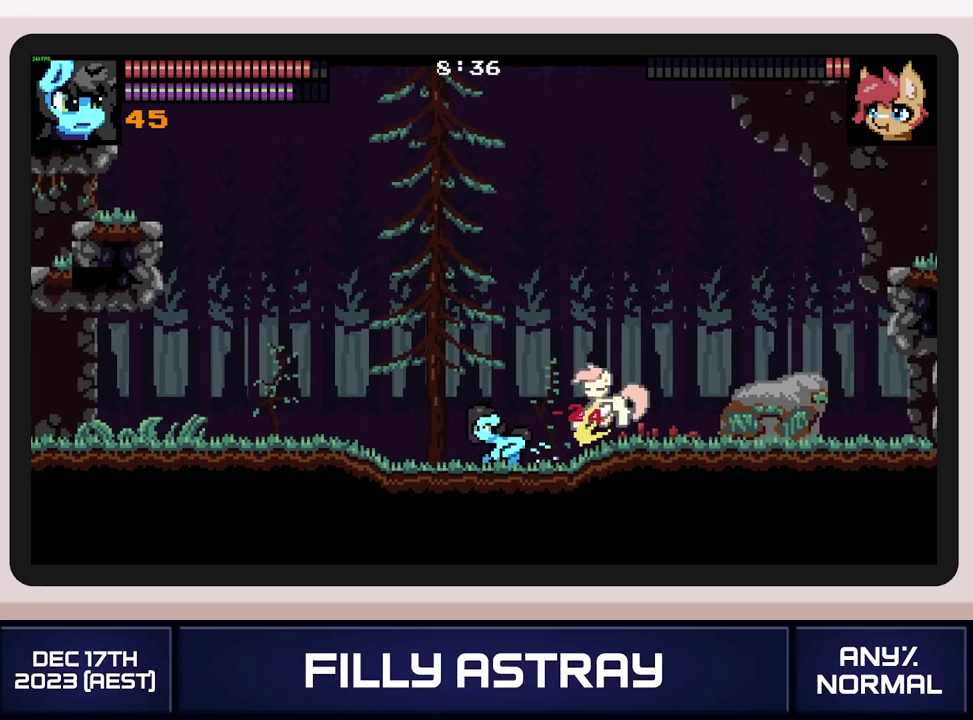
{"buttons": [], "events": [[33, "X", "up"], [100, "X", "down"], [166, "X", "up"], [217, "X", "down"], [433, "X", "up"], [500, "DPAD_DOWN", "up"]]}
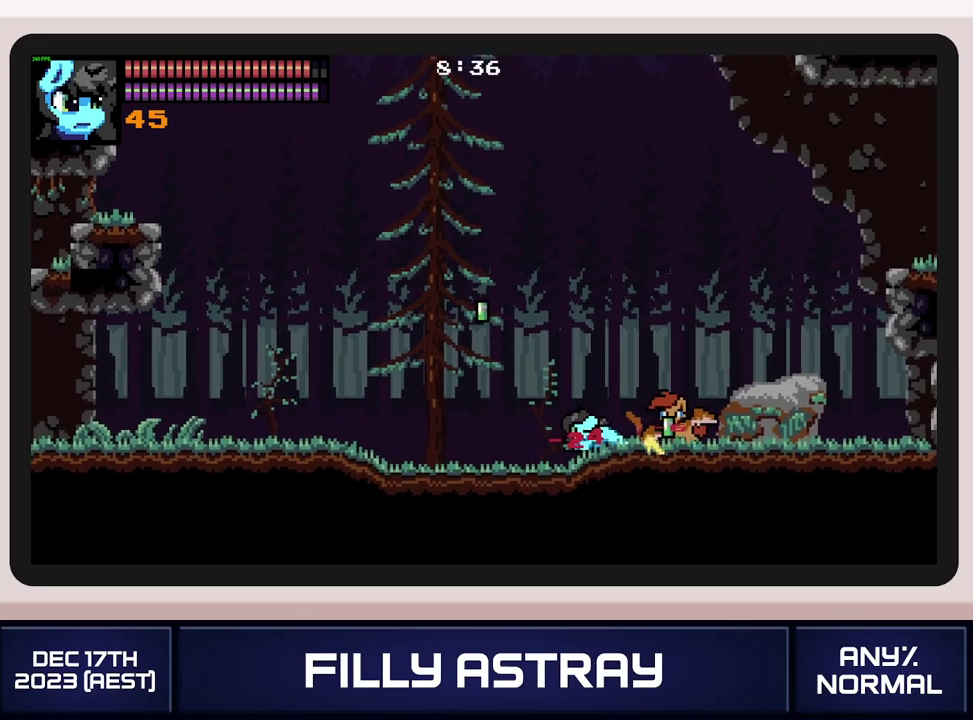
{"buttons": ["A"], "events": [[401, "A", "down"]]}
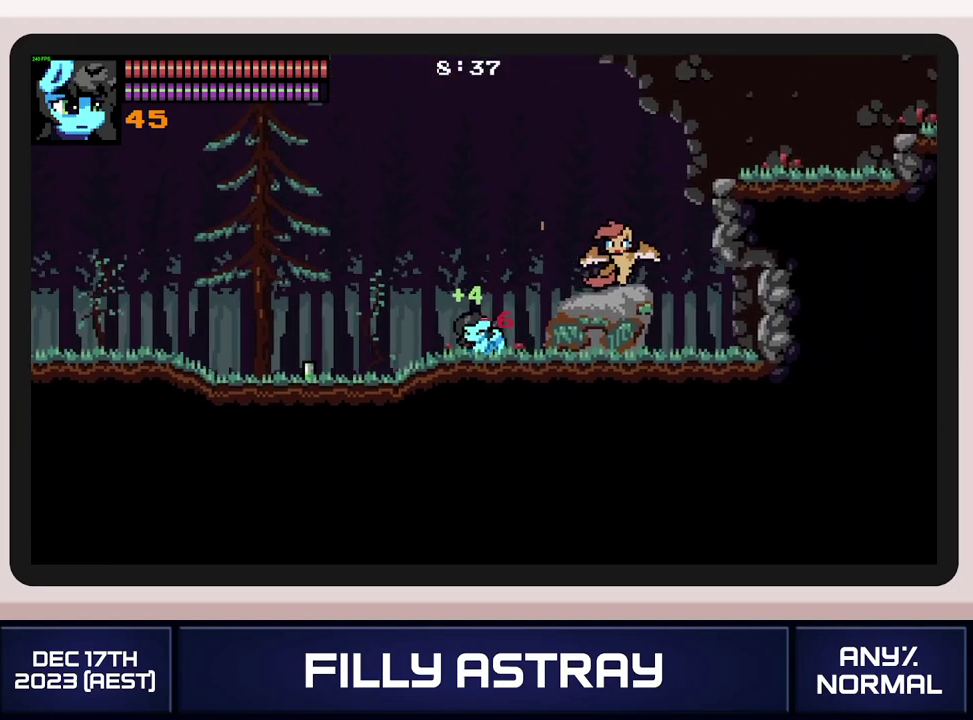
{"buttons": [], "events": [[16, "A", "up"], [66, "A", "down"], [150, "DPAD_RIGHT", "down"], [283, "A", "up"], [483, "DPAD_RIGHT", "up"]]}
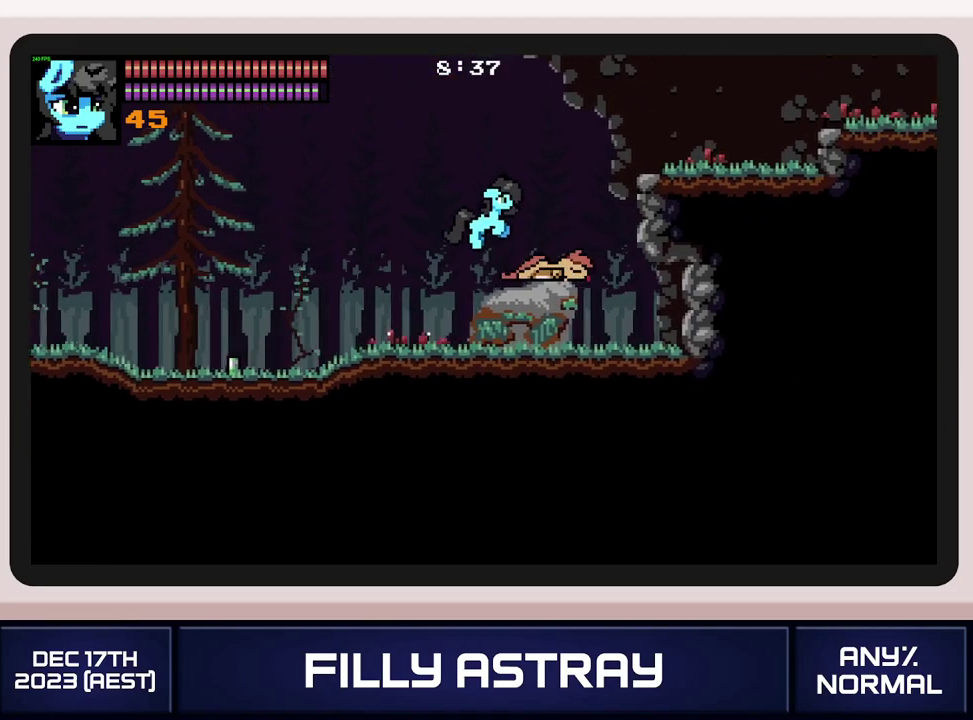
{"buttons": ["A", "DPAD_RIGHT"], "events": [[50, "DPAD_LEFT", "down"], [267, "DPAD_LEFT", "up"], [350, "DPAD_RIGHT", "down"], [384, "A", "down"]]}
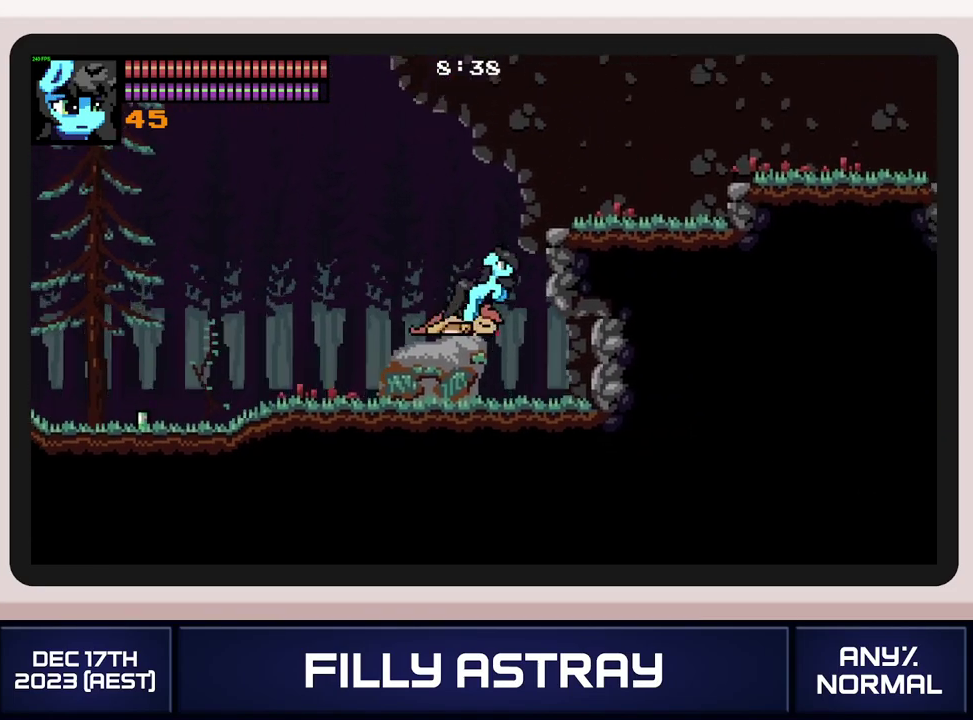
{"buttons": ["A", "DPAD_DOWN", "DPAD_RIGHT"], "events": [[217, "A", "up"], [350, "DPAD_DOWN", "down"], [383, "A", "down"]]}
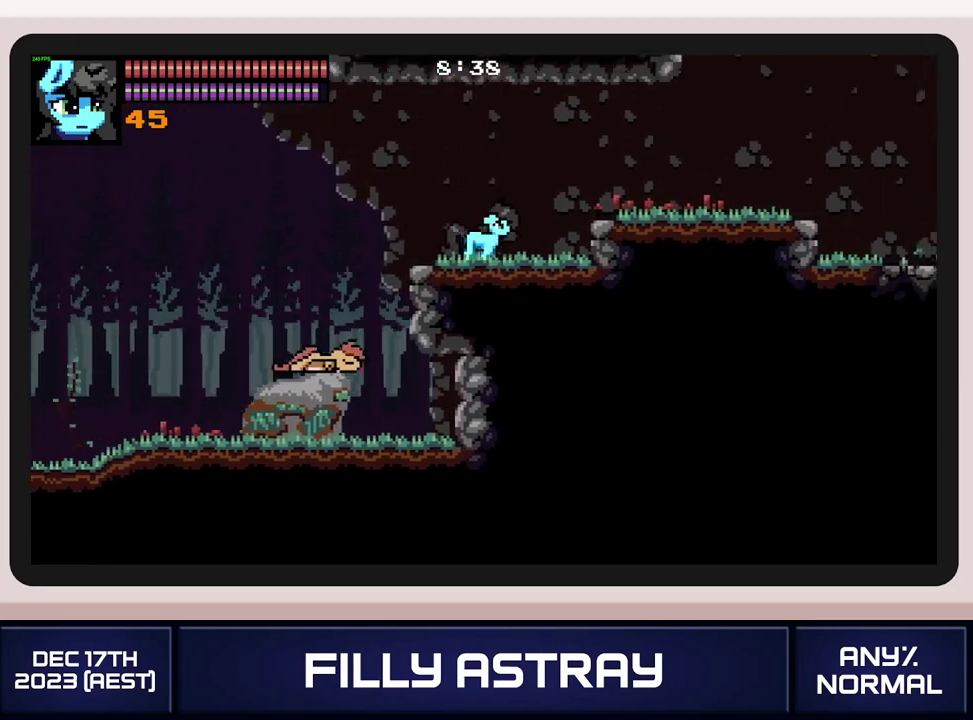
{"buttons": ["DPAD_DOWN", "DPAD_RIGHT"], "events": [[84, "A", "up"], [201, "DPAD_DOWN", "up"], [501, "DPAD_DOWN", "down"]]}
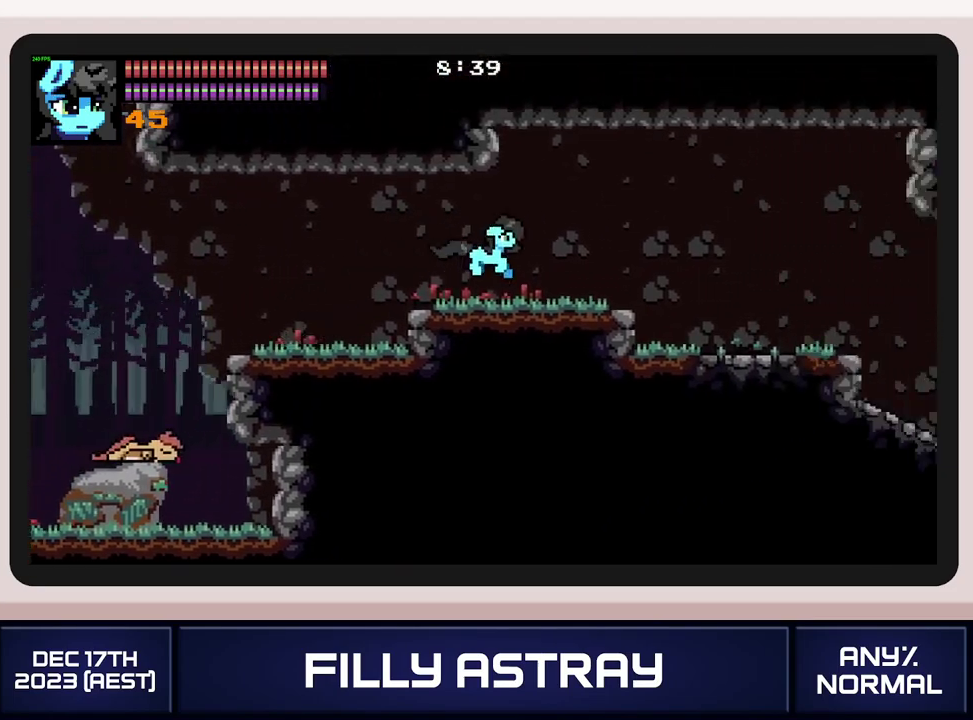
{"buttons": ["DPAD_RIGHT"], "events": [[67, "A", "down"], [234, "DPAD_DOWN", "up"], [367, "A", "up"]]}
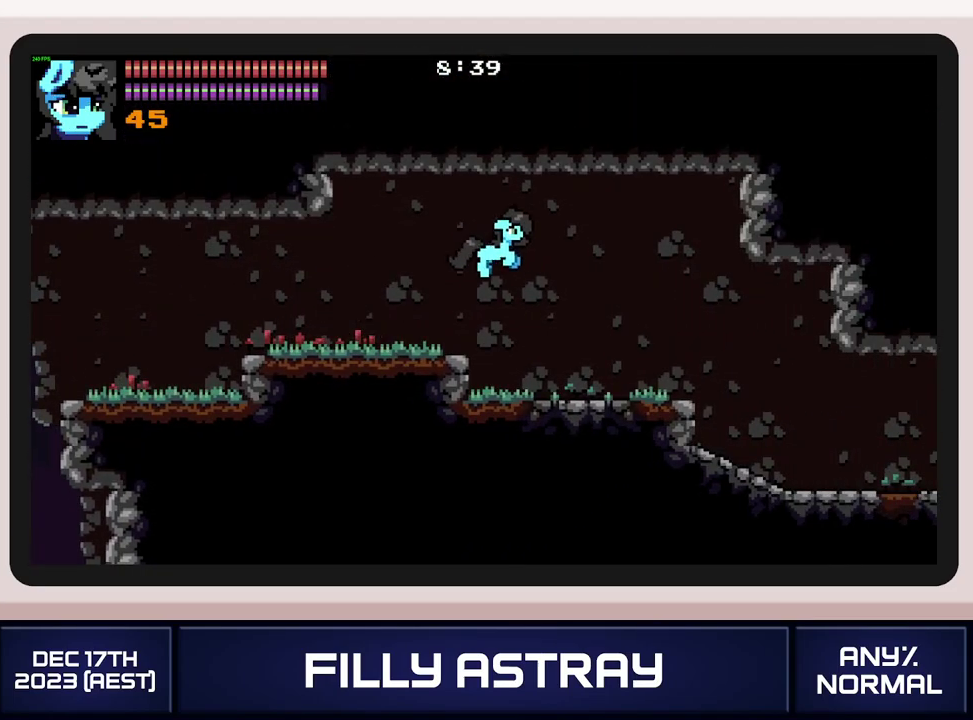
{"buttons": ["DPAD_RIGHT"], "events": []}
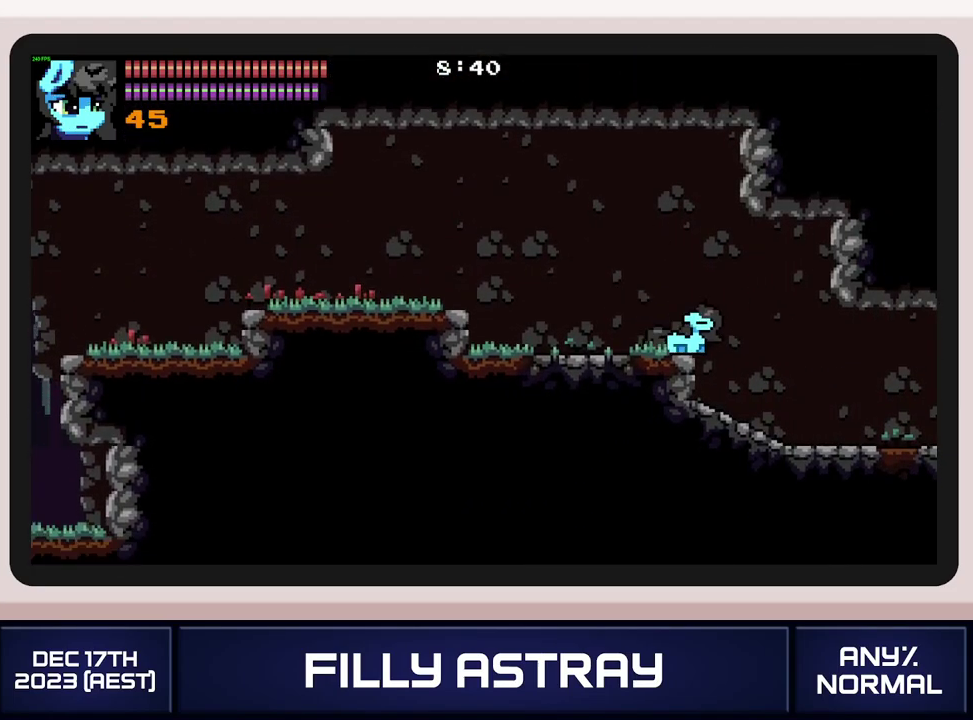
{"buttons": ["L2", "DPAD_RIGHT"], "events": [[484, "L2", "down"]]}
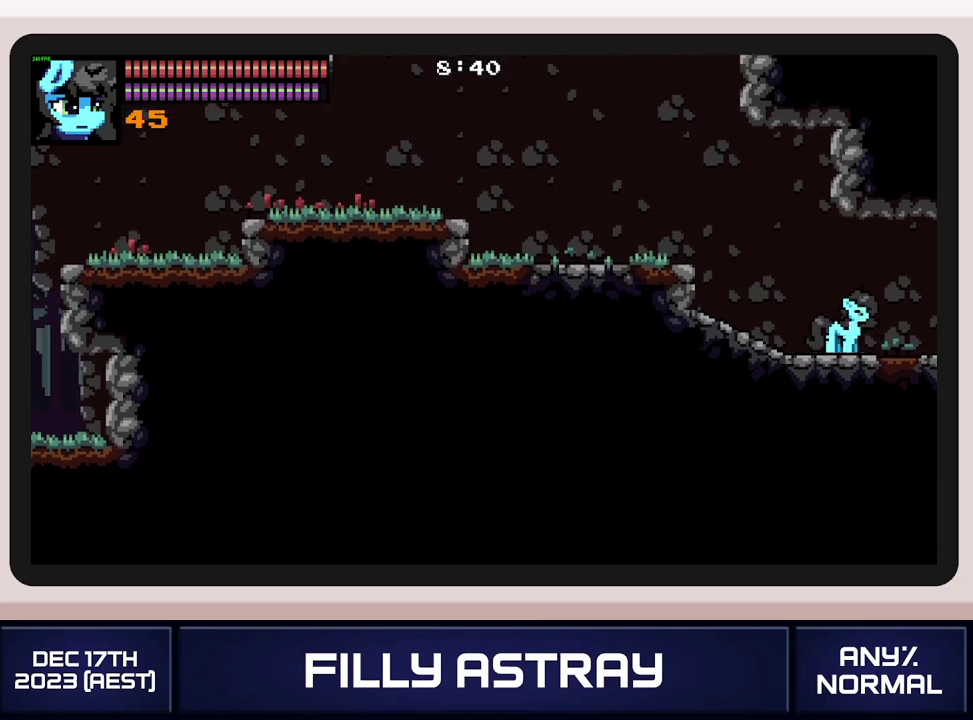
{"buttons": ["DPAD_RIGHT"], "events": [[17, "A", "down"], [134, "A", "up"], [251, "L2", "up"]]}
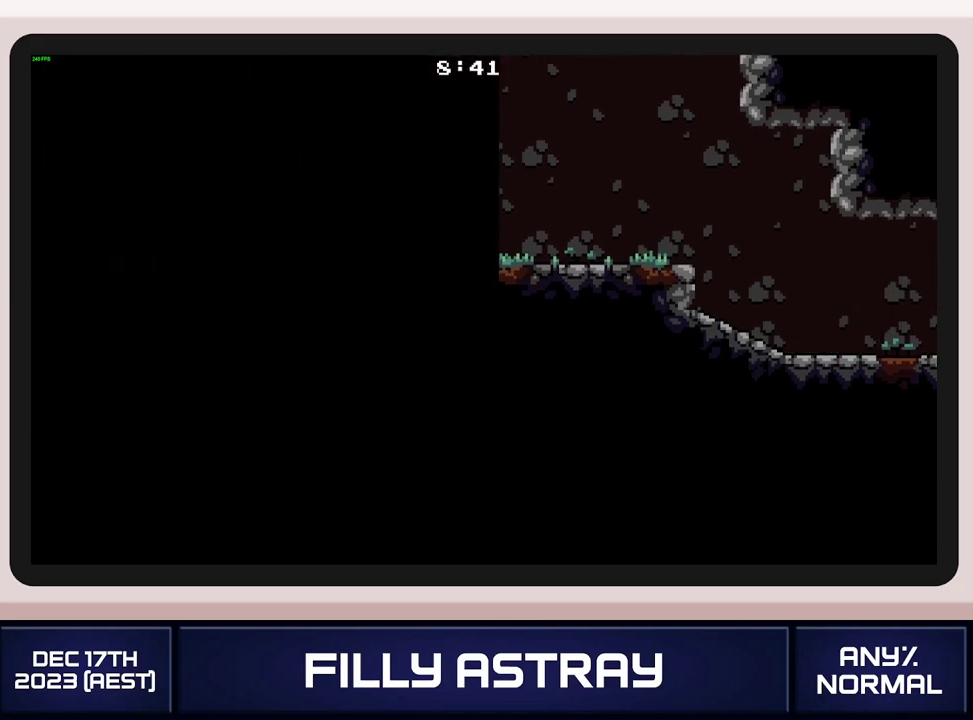
{"buttons": ["DPAD_DOWN", "DPAD_RIGHT"], "events": [[384, "DPAD_DOWN", "down"], [400, "A", "down"], [484, "A", "up"]]}
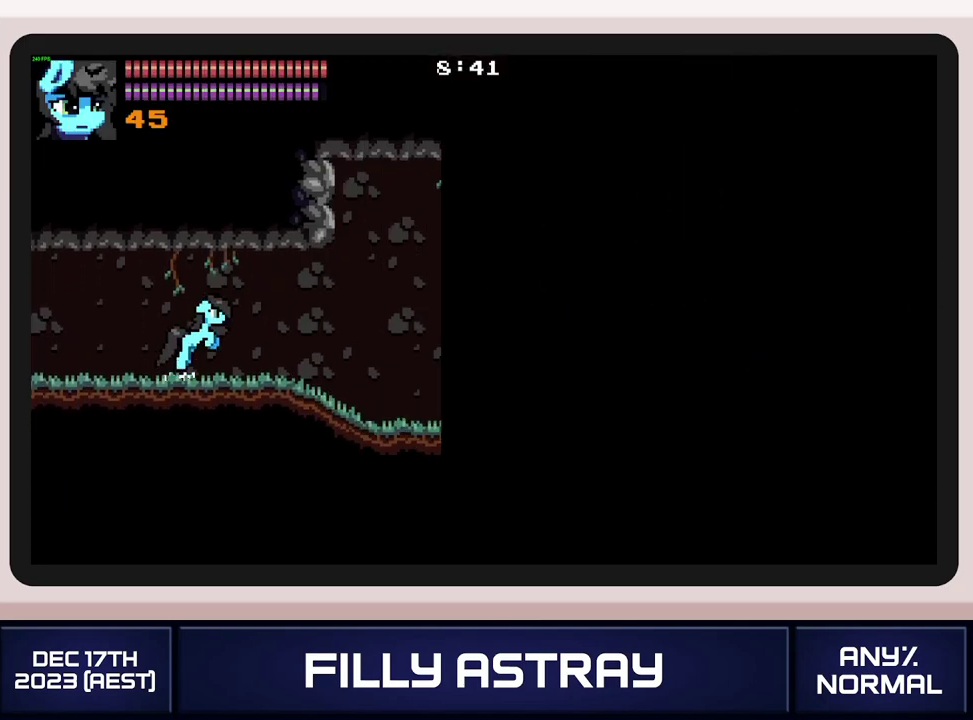
{"buttons": ["DPAD_RIGHT"], "events": [[34, "A", "down"], [117, "A", "up"], [468, "DPAD_DOWN", "up"]]}
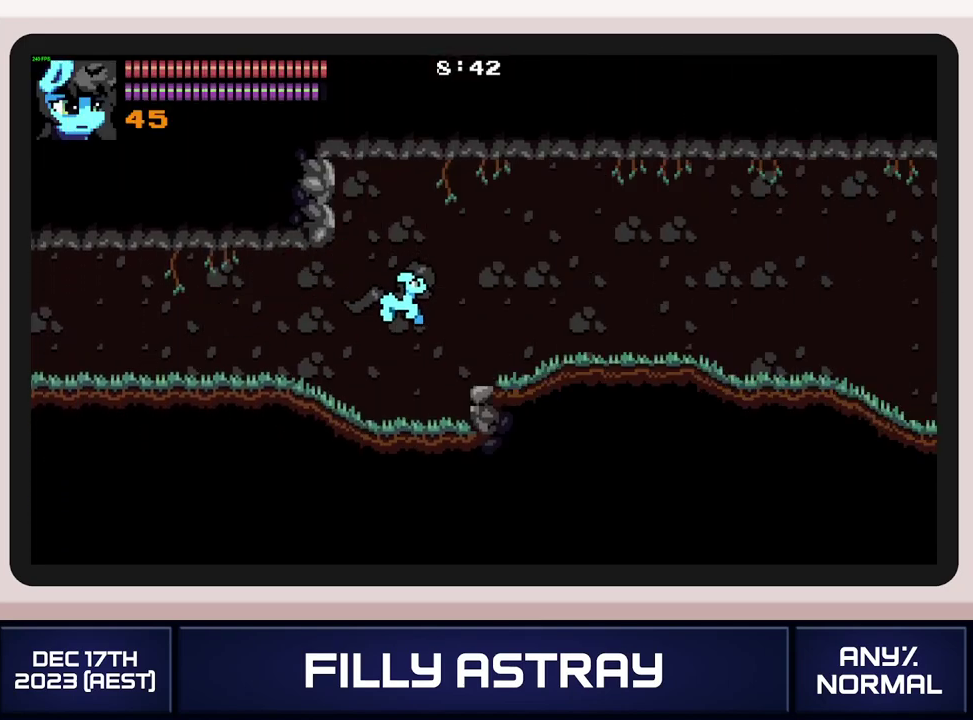
{"buttons": ["DPAD_DOWN", "DPAD_RIGHT"], "events": [[300, "DPAD_DOWN", "down"], [317, "A", "down"], [400, "A", "up"]]}
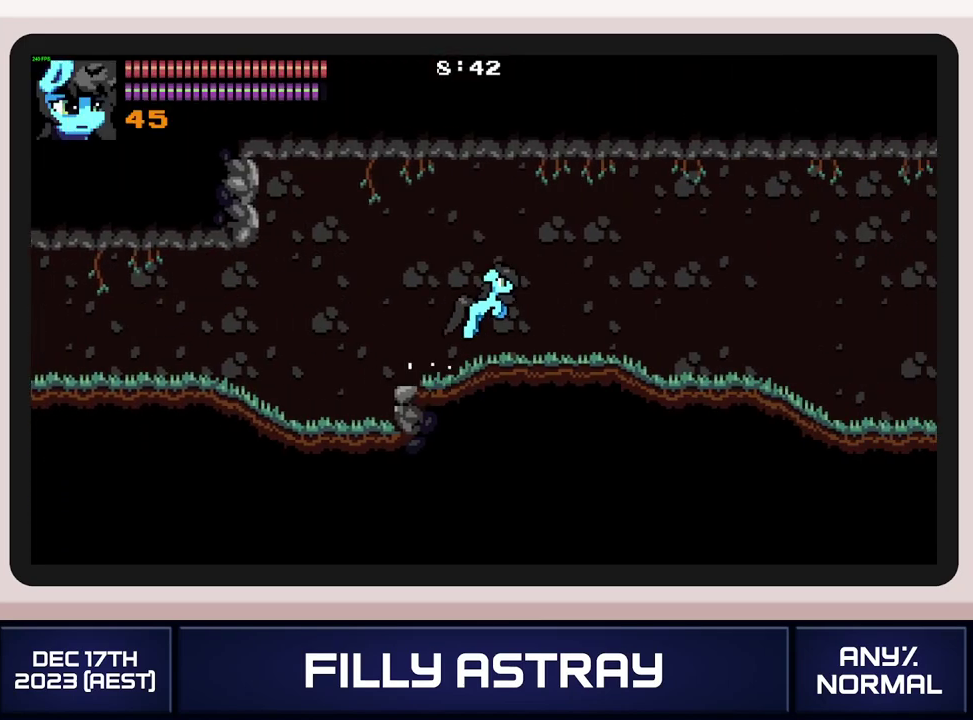
{"buttons": ["DPAD_DOWN", "DPAD_RIGHT"], "events": []}
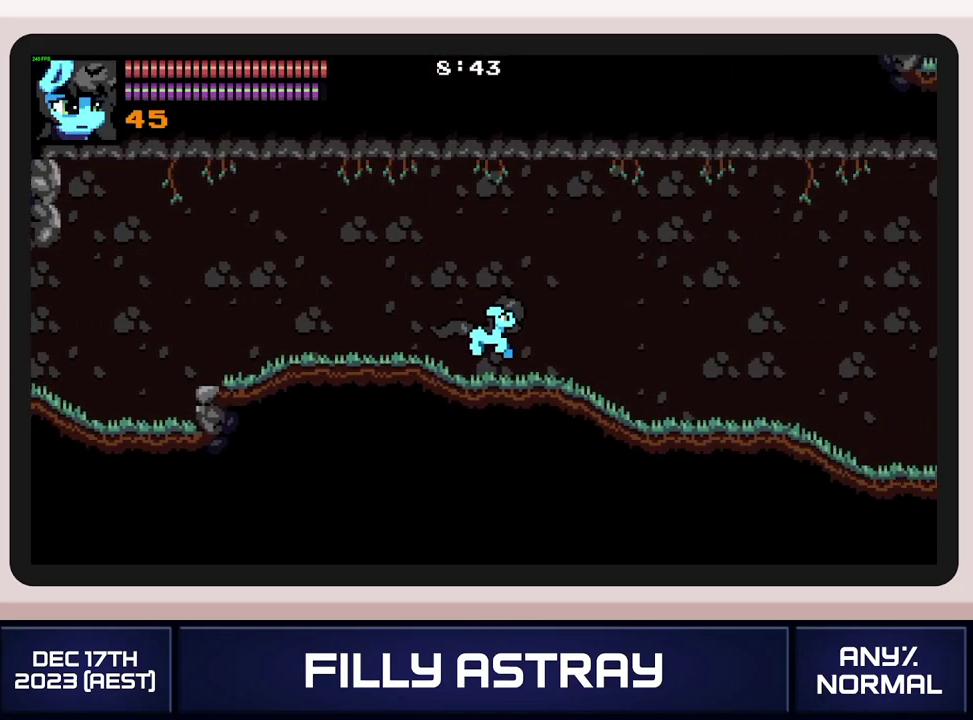
{"buttons": ["DPAD_DOWN", "DPAD_RIGHT"], "events": [[33, "A", "down"], [417, "A", "up"]]}
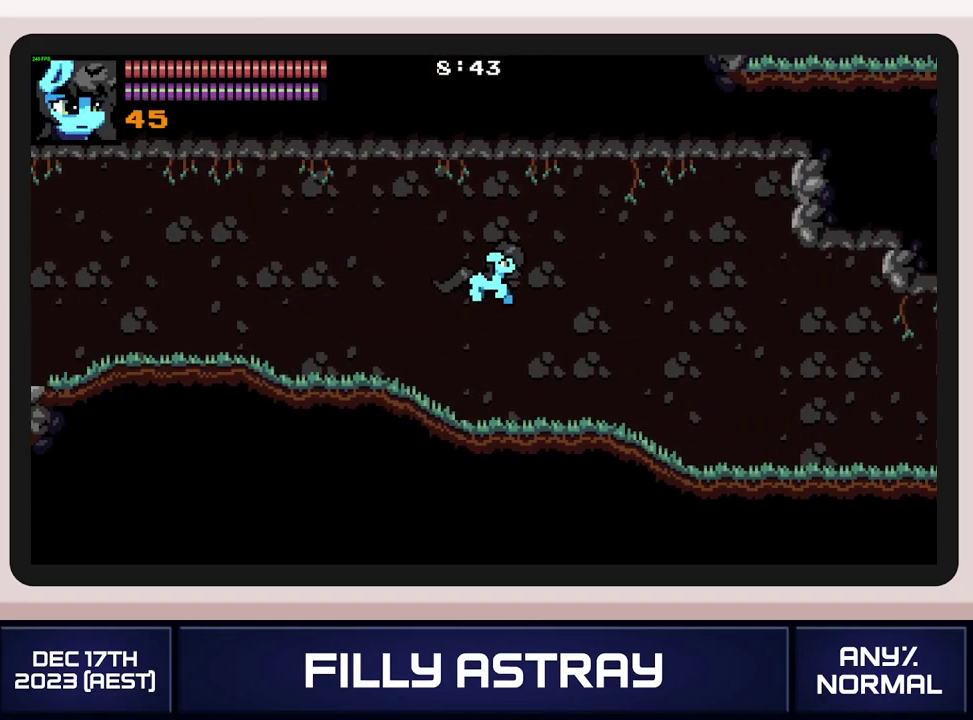
{"buttons": ["DPAD_RIGHT"], "events": [[184, "DPAD_DOWN", "up"]]}
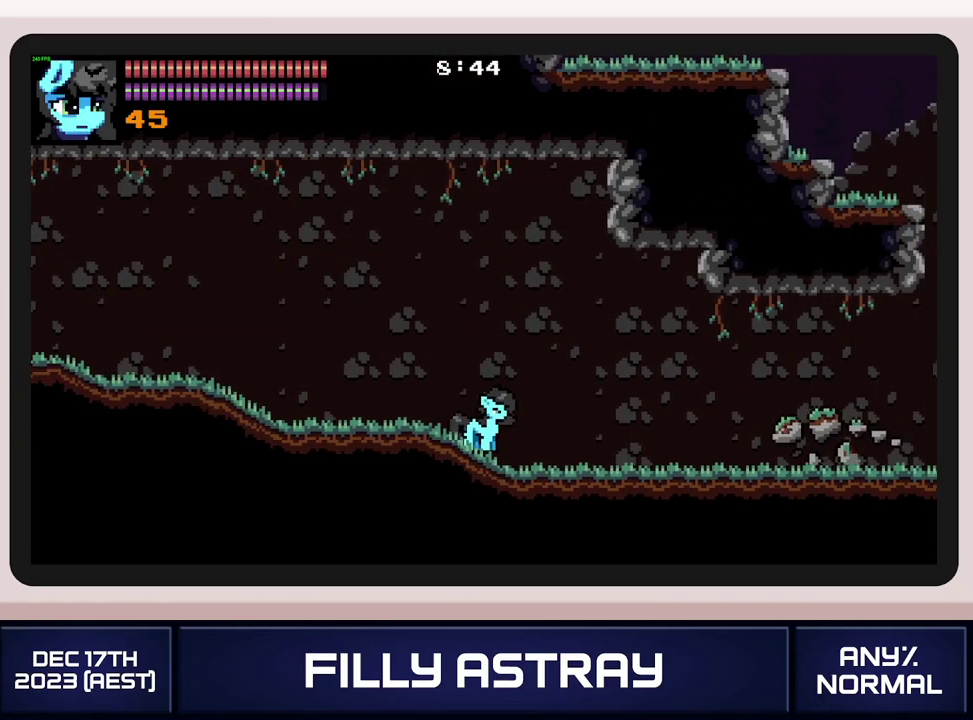
{"buttons": ["A", "DPAD_RIGHT"], "events": [[183, "DPAD_DOWN", "down"], [267, "A", "down"], [450, "DPAD_DOWN", "up"]]}
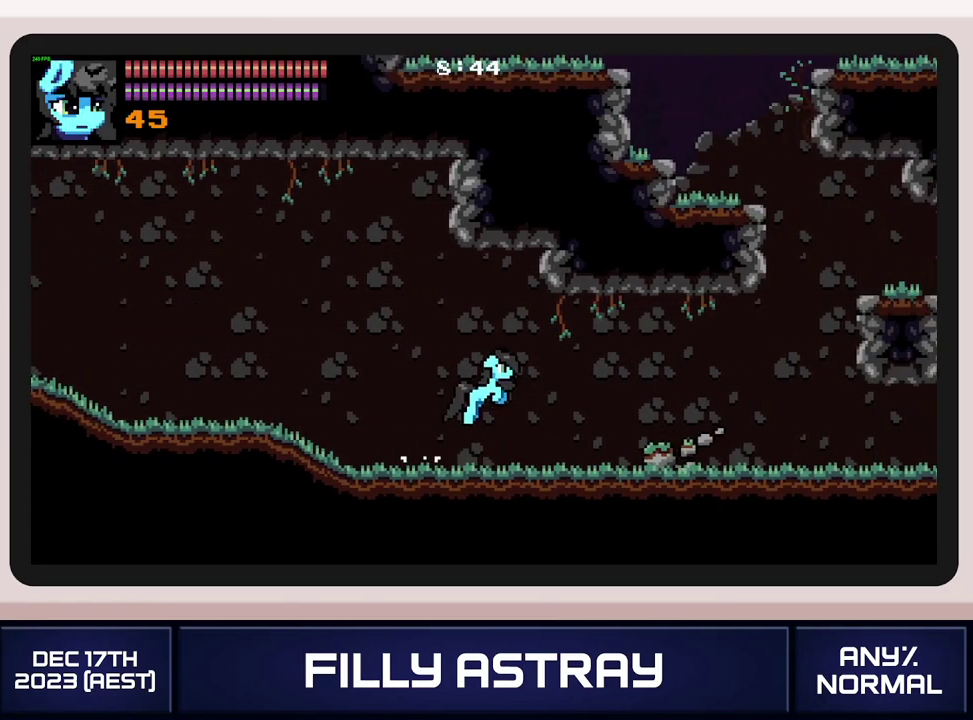
{"buttons": ["DPAD_DOWN", "DPAD_RIGHT"], "events": [[101, "A", "up"], [451, "DPAD_DOWN", "down"]]}
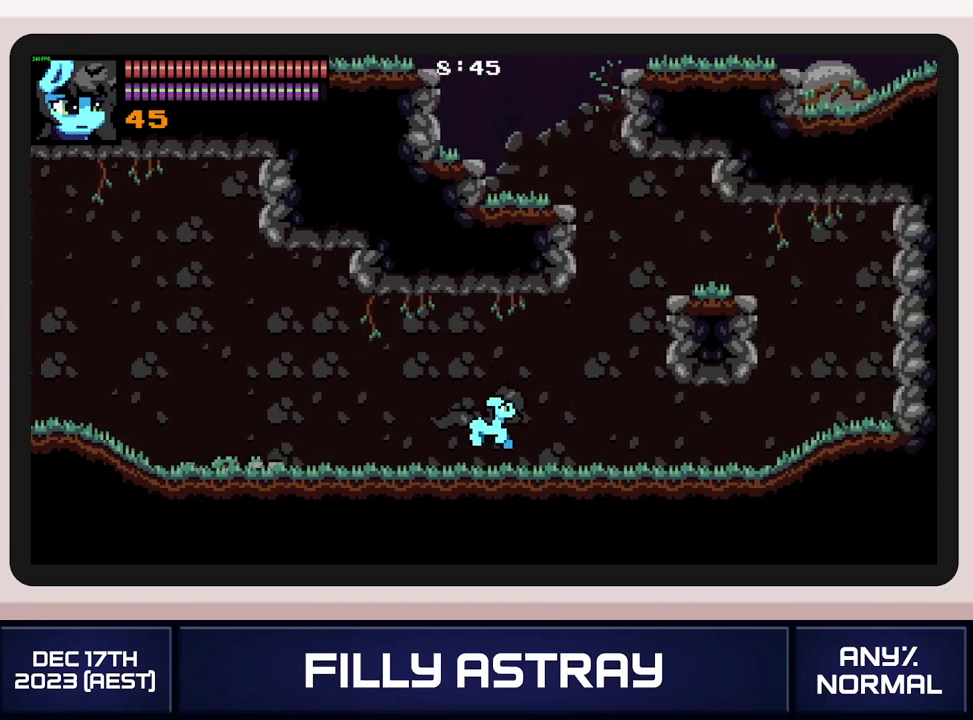
{"buttons": ["X", "DPAD_UP", "DPAD_RIGHT"], "events": [[217, "DPAD_DOWN", "up"], [234, "DPAD_UP", "down"], [267, "A", "down"], [400, "A", "up"], [484, "X", "down"]]}
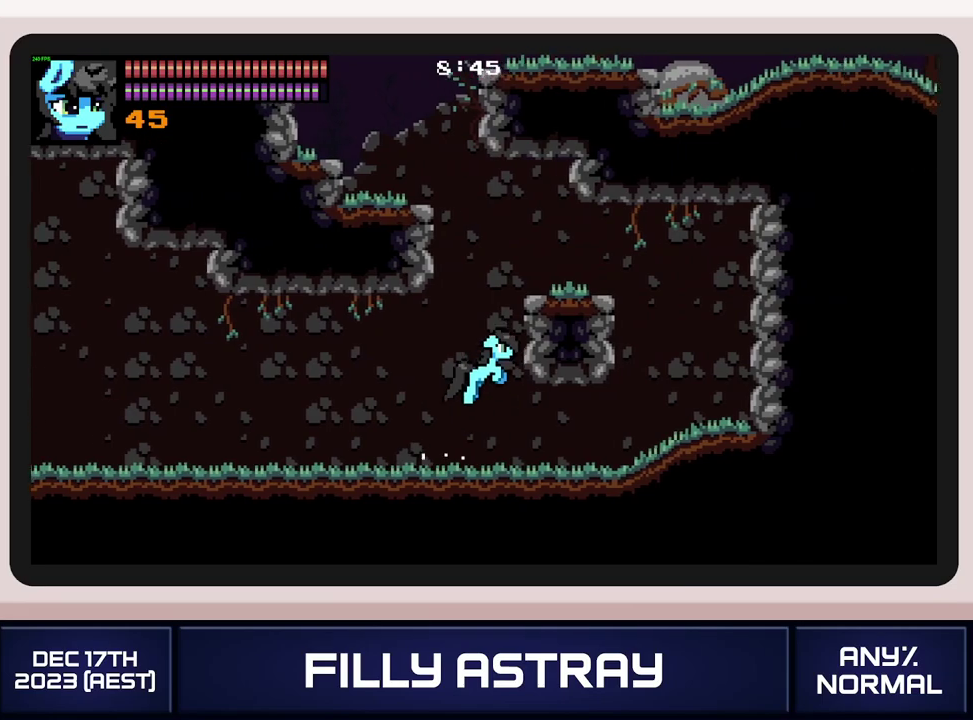
{"buttons": [], "events": [[84, "X", "up"], [301, "DPAD_RIGHT", "up"], [301, "DPAD_UP", "up"]]}
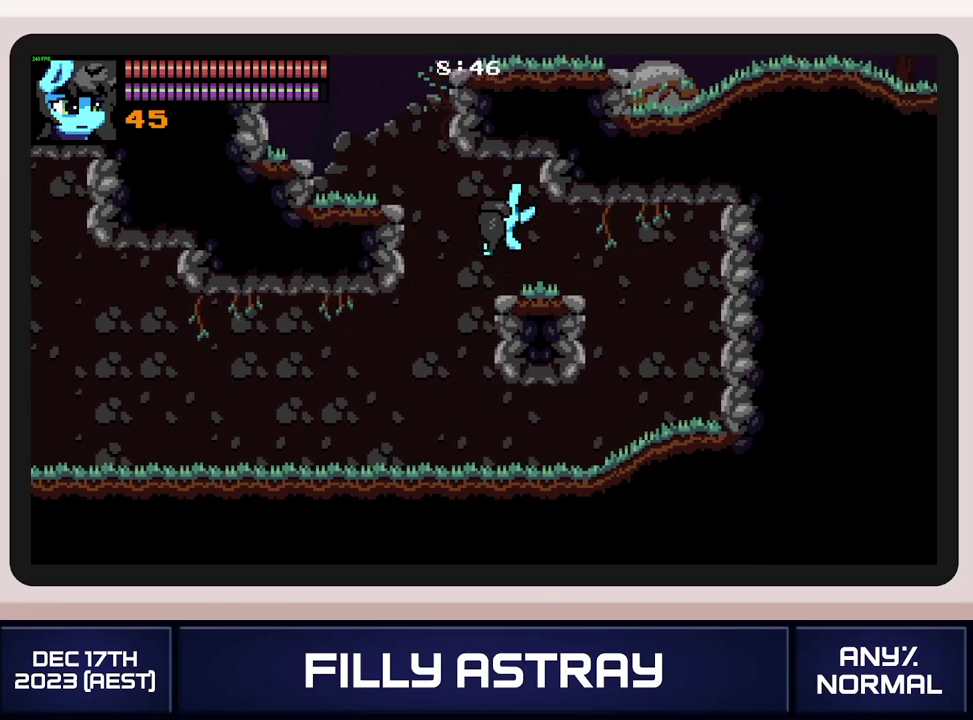
{"buttons": ["DPAD_LEFT"], "events": [[67, "DPAD_LEFT", "down"]]}
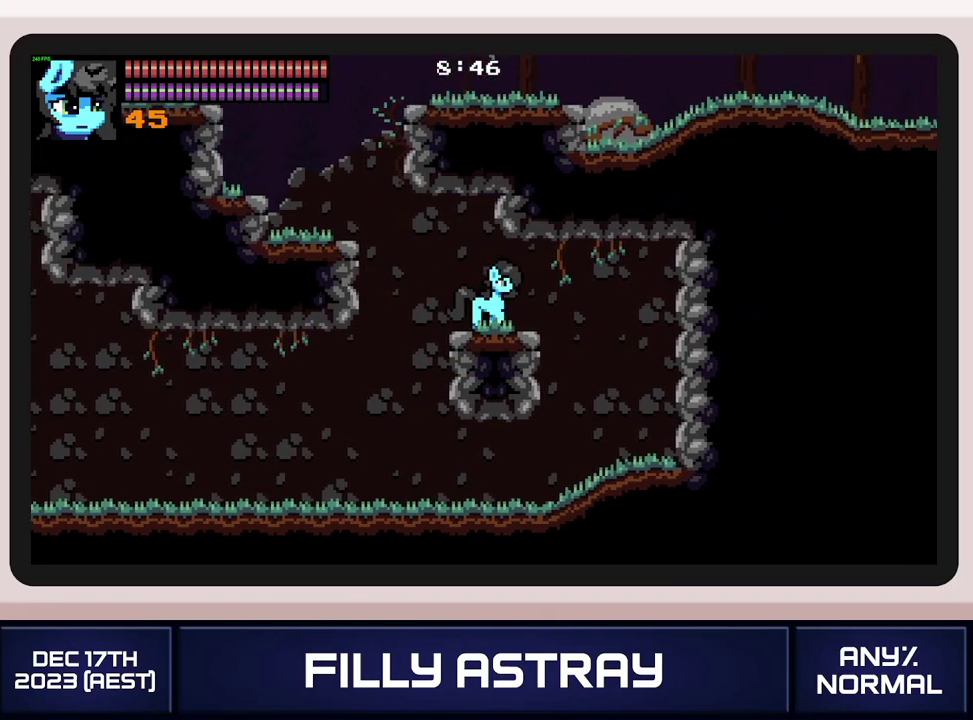
{"buttons": ["A", "DPAD_LEFT"], "events": [[434, "A", "down"]]}